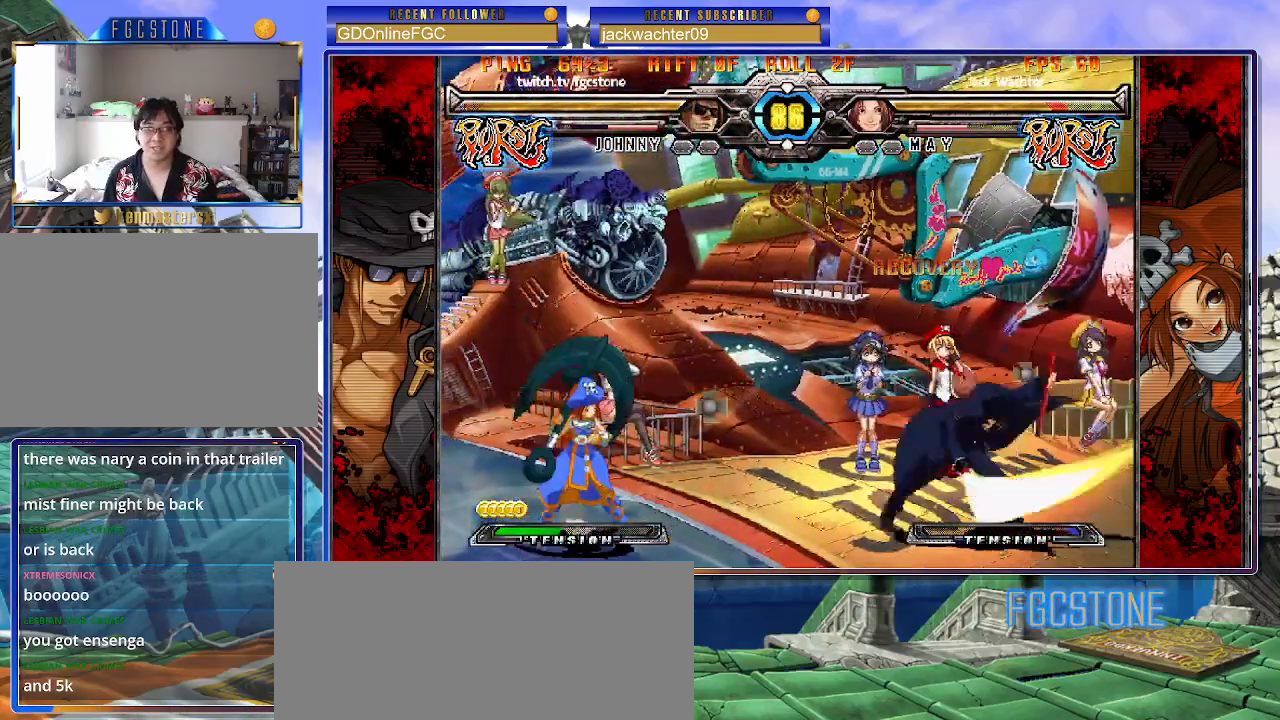
Gameplay with a controller (arcade stick); each line is a JSON object with the inputs held at the frame after it (dt_ms = milliseconds from this image to that frame). "events" lists button and stick changes between this image and that frame as [ms after this image, input, new state], when the widget could be followed in between. Not read: L3 R3.
{"dt_ms": 500, "buttons": [], "left_stick": "right", "events": [[17, "left_stick", "down-left"], [133, "left_stick", "center"], [167, "K", "down"], [333, "K", "up"], [417, "left_stick", "right"]]}
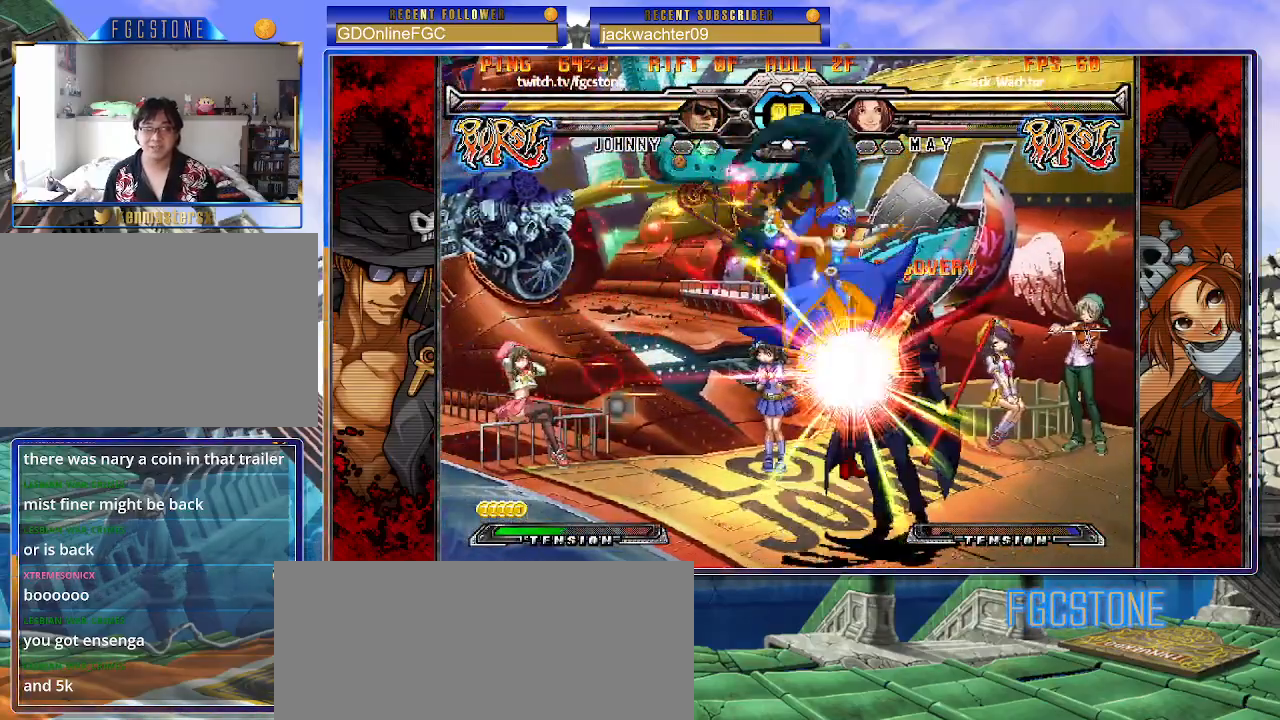
{"dt_ms": 500, "buttons": ["S"], "left_stick": "right", "events": [[217, "K", "down"], [283, "S", "down"], [300, "K", "up"], [383, "K", "down"], [383, "S", "up"], [450, "S", "down"], [483, "K", "up"]]}
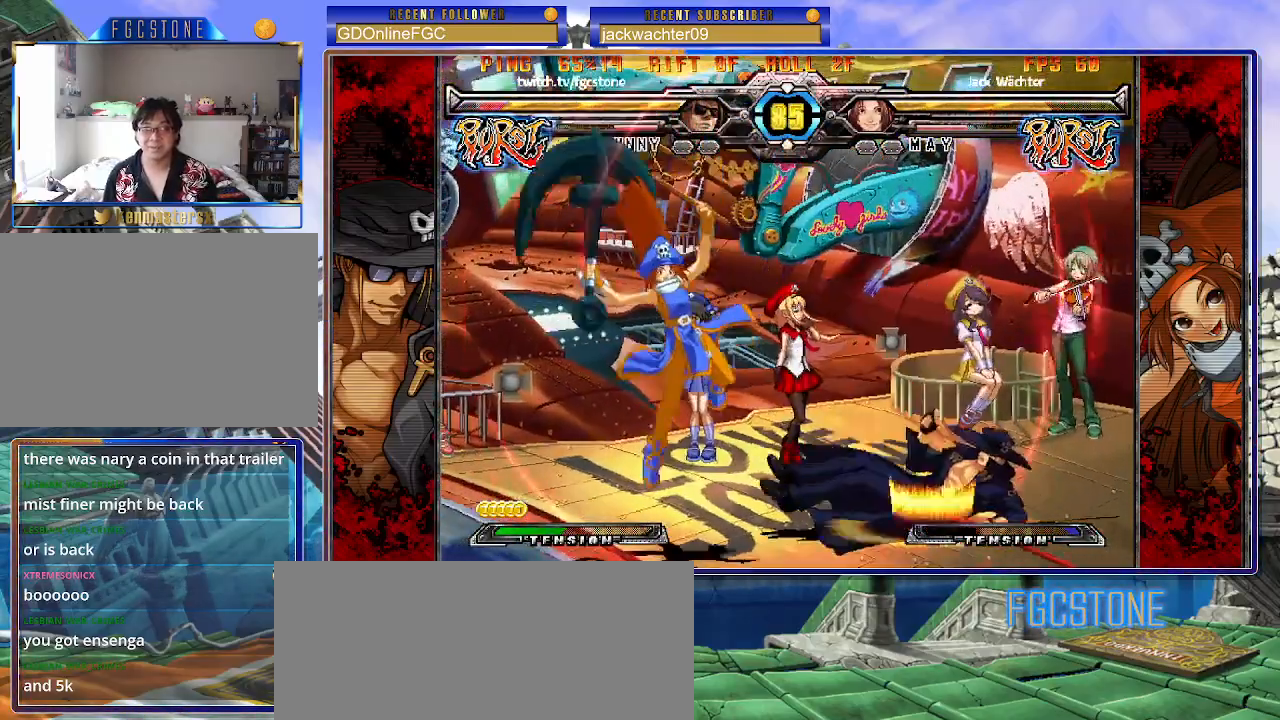
{"dt_ms": 500, "buttons": [], "left_stick": "right", "events": [[33, "K", "down"], [50, "S", "up"], [100, "S", "down"], [133, "K", "up"], [183, "K", "down"], [200, "S", "up"], [250, "S", "down"], [400, "K", "up"], [400, "S", "up"]]}
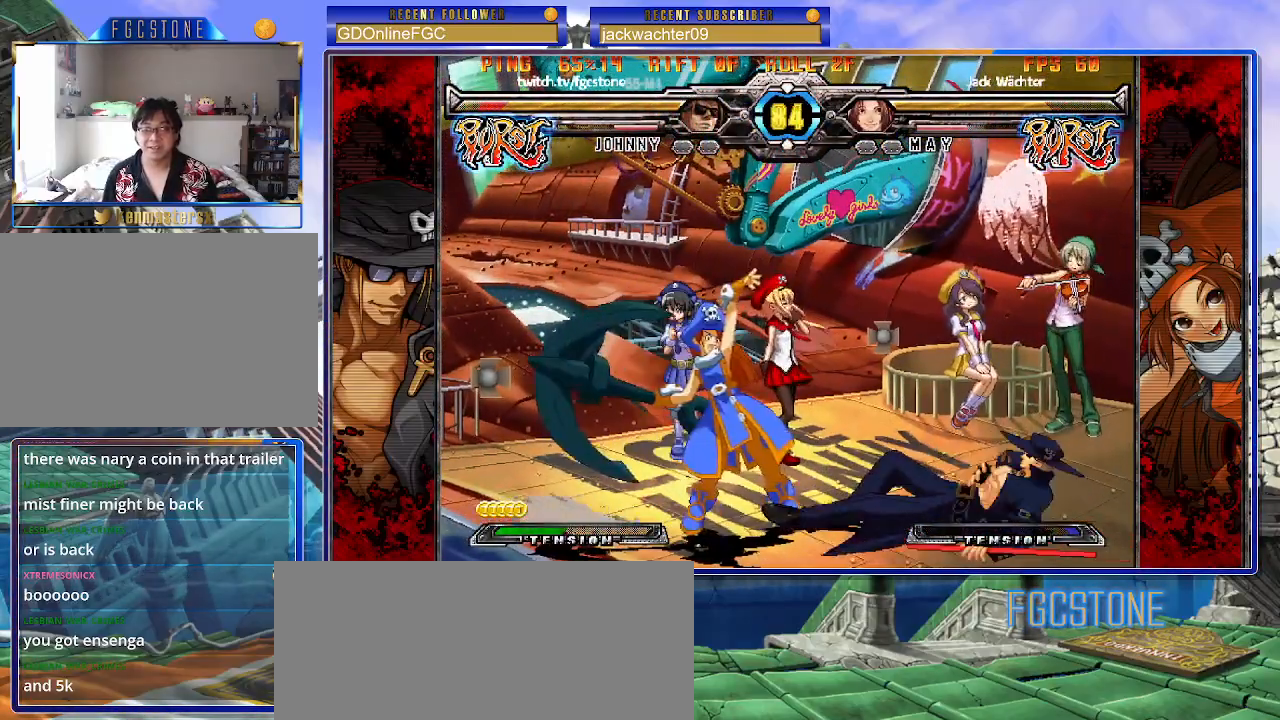
{"dt_ms": 1000, "buttons": [], "left_stick": "center"}
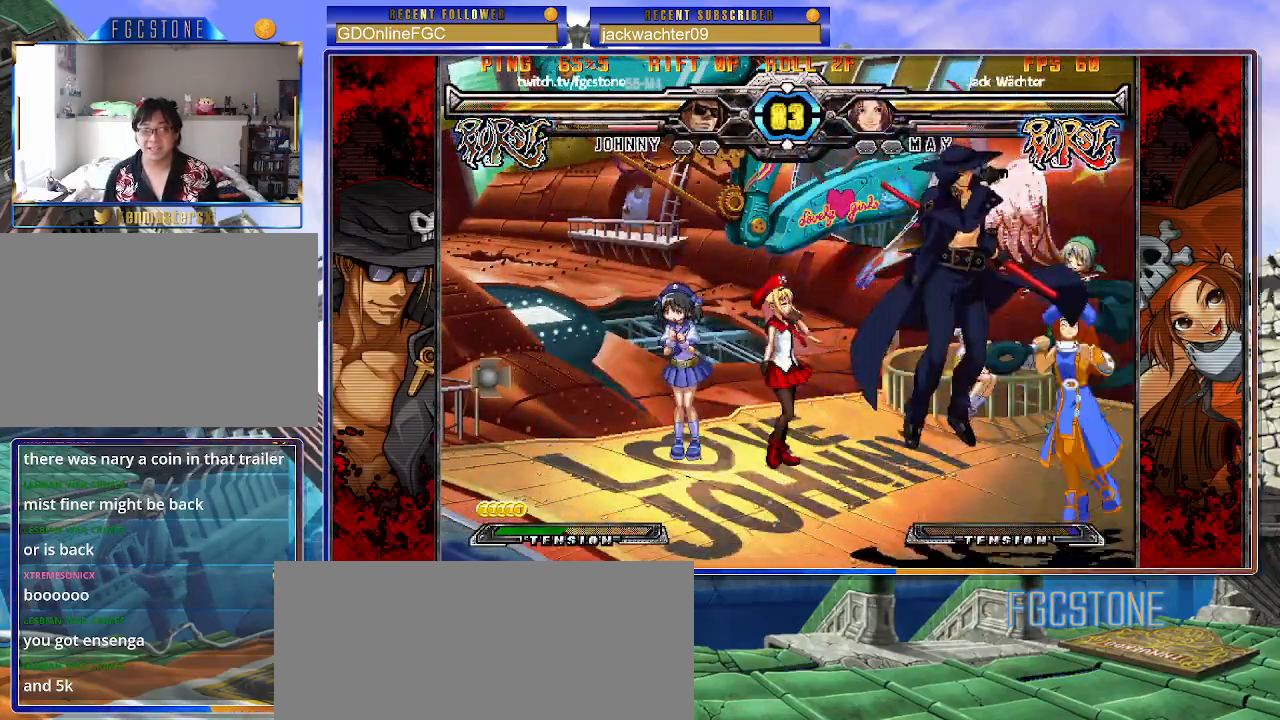
{"dt_ms": 500, "buttons": ["HS"], "left_stick": "left", "events": [[67, "left_stick", "left"], [250, "K", "down"], [317, "K", "up"], [367, "HS", "down"], [450, "HS", "up"], [500, "HS", "down"]]}
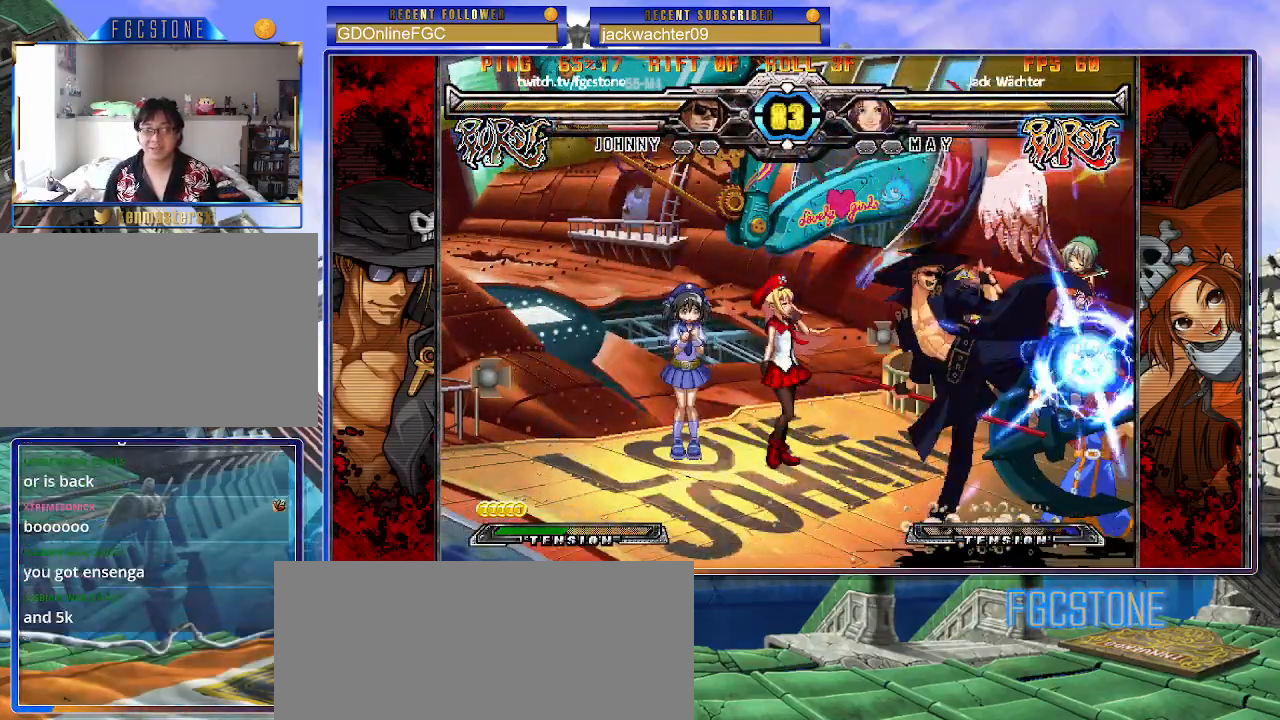
{"dt_ms": 500, "buttons": ["HS", "K"], "left_stick": "center", "events": [[100, "HS", "up"], [267, "left_stick", "down"], [350, "left_stick", "right"], [400, "K", "down"], [433, "left_stick", "center"], [500, "HS", "down"]]}
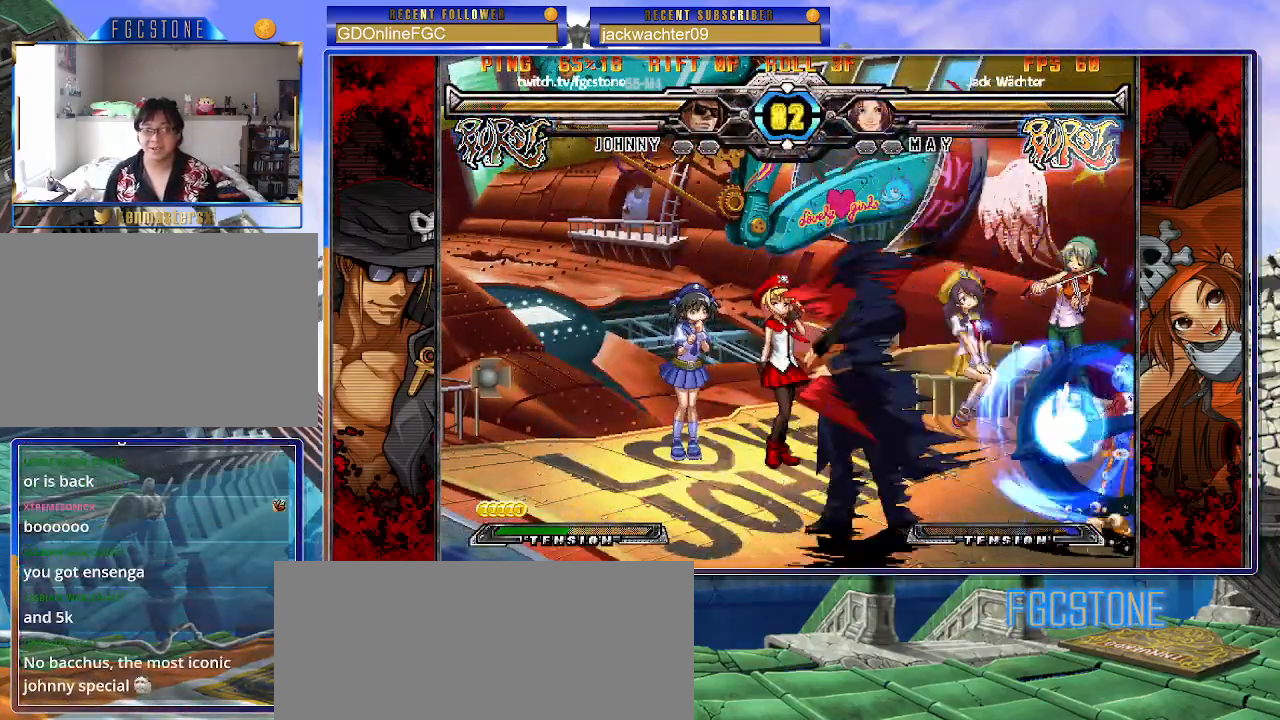
{"dt_ms": 500, "buttons": [], "left_stick": "left", "events": [[50, "HS", "up"], [67, "left_stick", "right"], [250, "left_stick", "center"], [283, "K", "up"], [300, "left_stick", "left"], [333, "HS", "down"], [450, "HS", "up"]]}
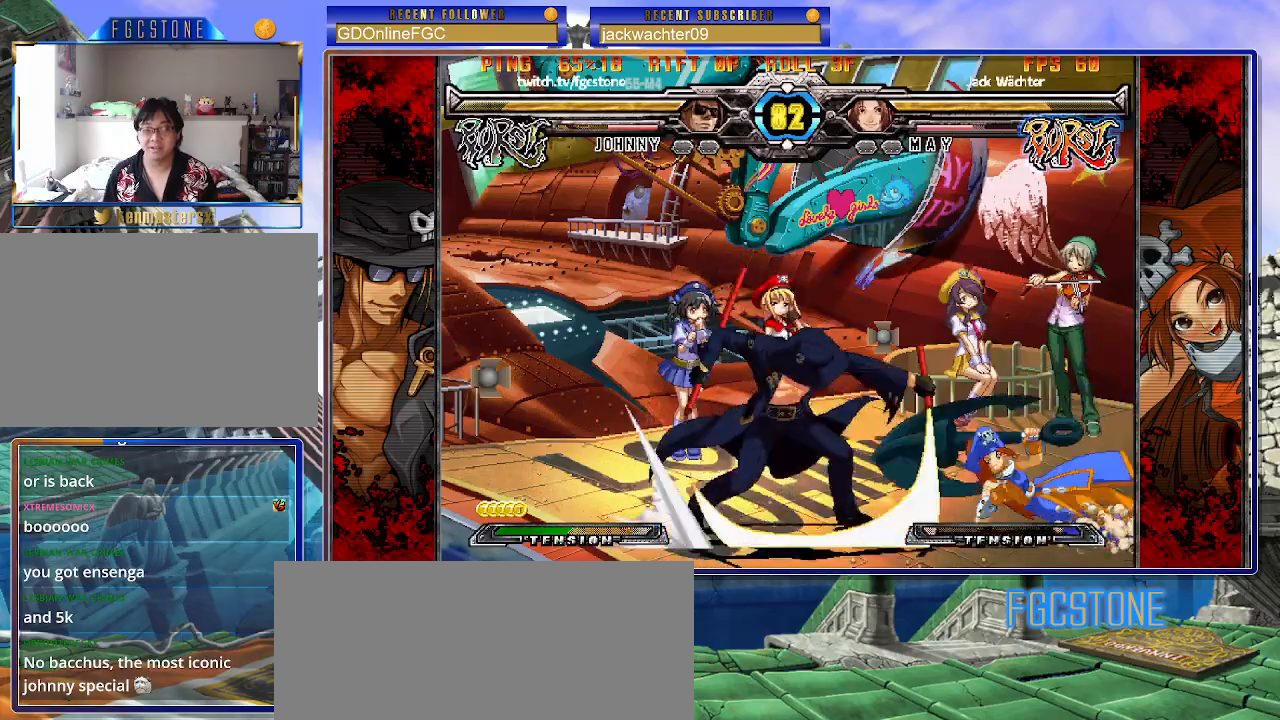
{"dt_ms": 500, "buttons": ["K"], "left_stick": "left", "events": [[33, "left_stick", "down"], [100, "left_stick", "right"], [167, "K", "down"], [183, "left_stick", "center"], [317, "HS", "down"], [333, "HS", "up"], [350, "K", "up"], [417, "left_stick", "left"], [450, "K", "down"]]}
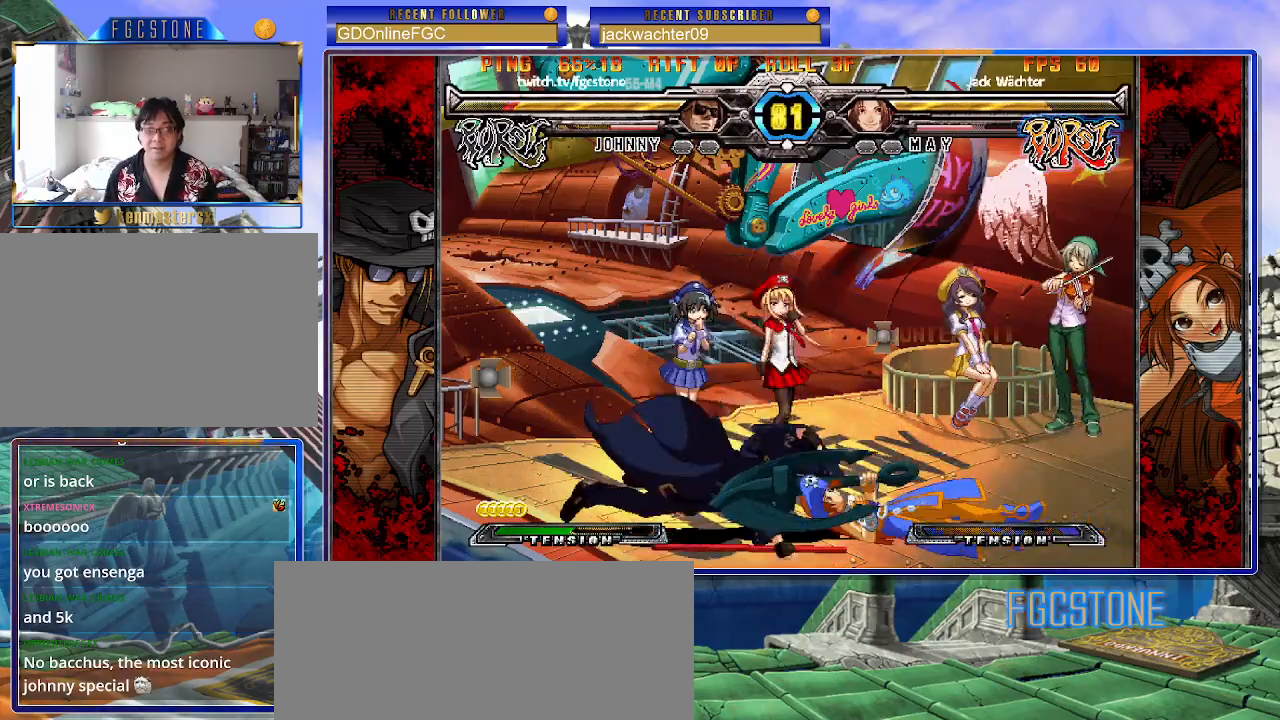
{"dt_ms": 500, "buttons": [], "left_stick": "left", "events": [[33, "S", "down"], [50, "K", "up"], [117, "K", "down"], [117, "S", "up"], [200, "S", "down"], [217, "K", "up"], [267, "K", "down"], [283, "S", "up"], [367, "S", "down"], [417, "K", "up"], [417, "S", "up"]]}
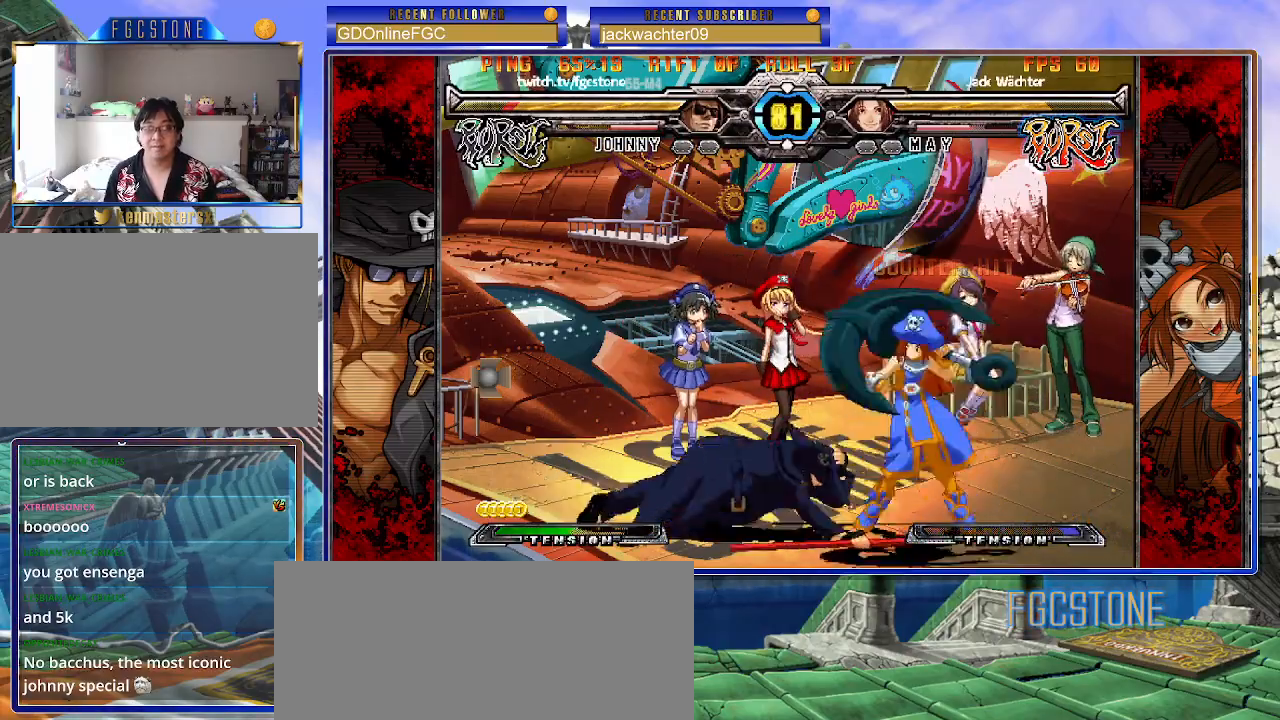
{"dt_ms": 500, "buttons": [], "left_stick": "down-left", "events": [[67, "left_stick", "down-left"], [350, "HS", "down"], [483, "HS", "up"]]}
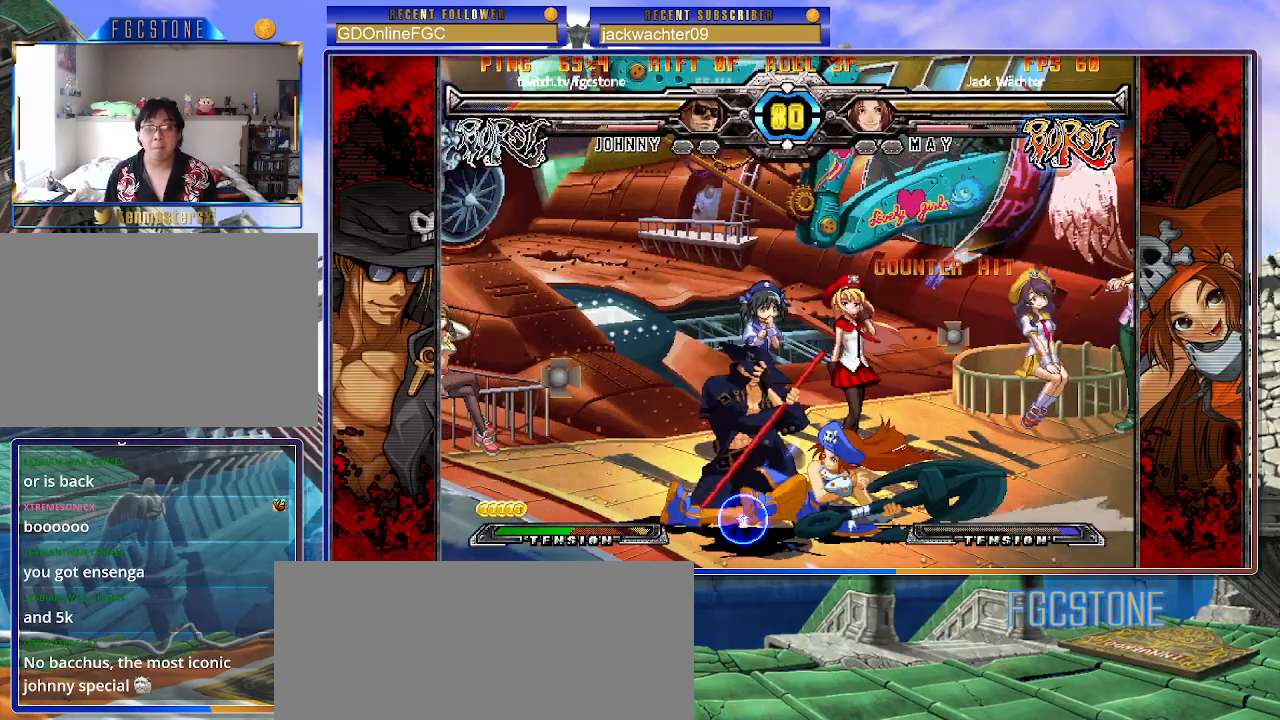
{"dt_ms": 500, "buttons": [], "left_stick": "down-left", "events": [[267, "HS", "down"], [433, "HS", "up"]]}
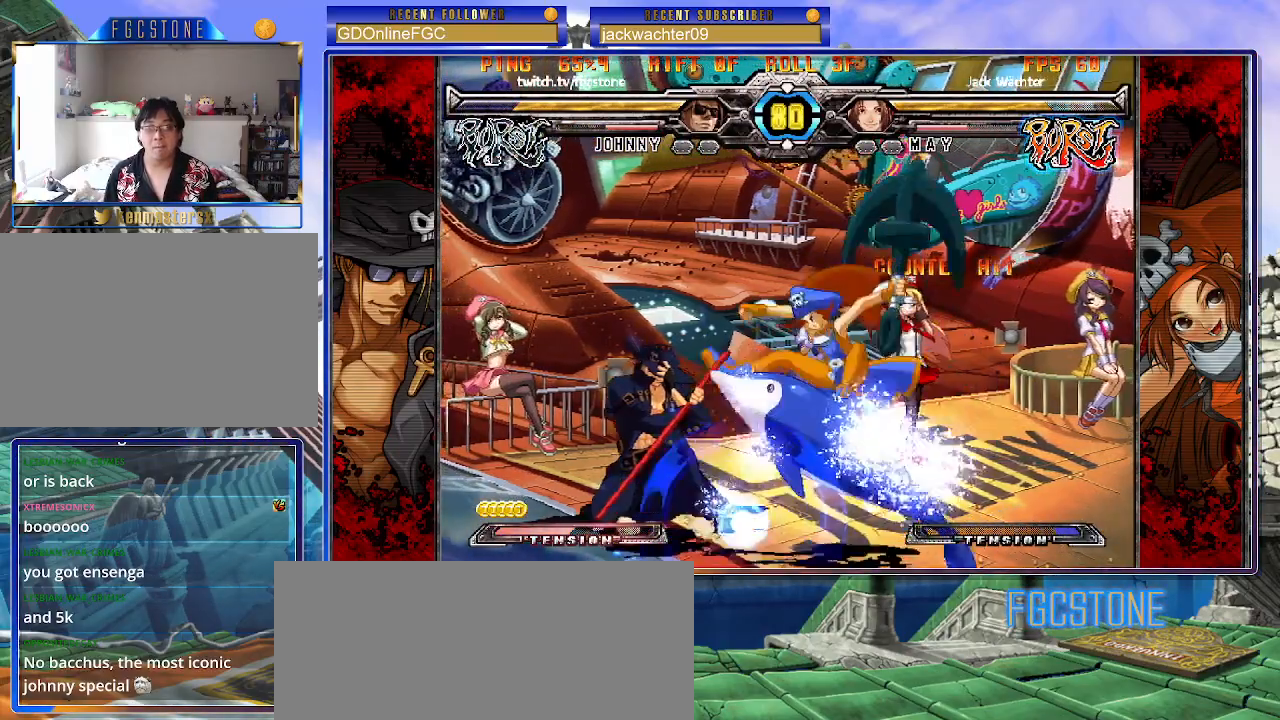
{"dt_ms": 500, "buttons": [], "left_stick": "left", "events": [[167, "left_stick", "left"]]}
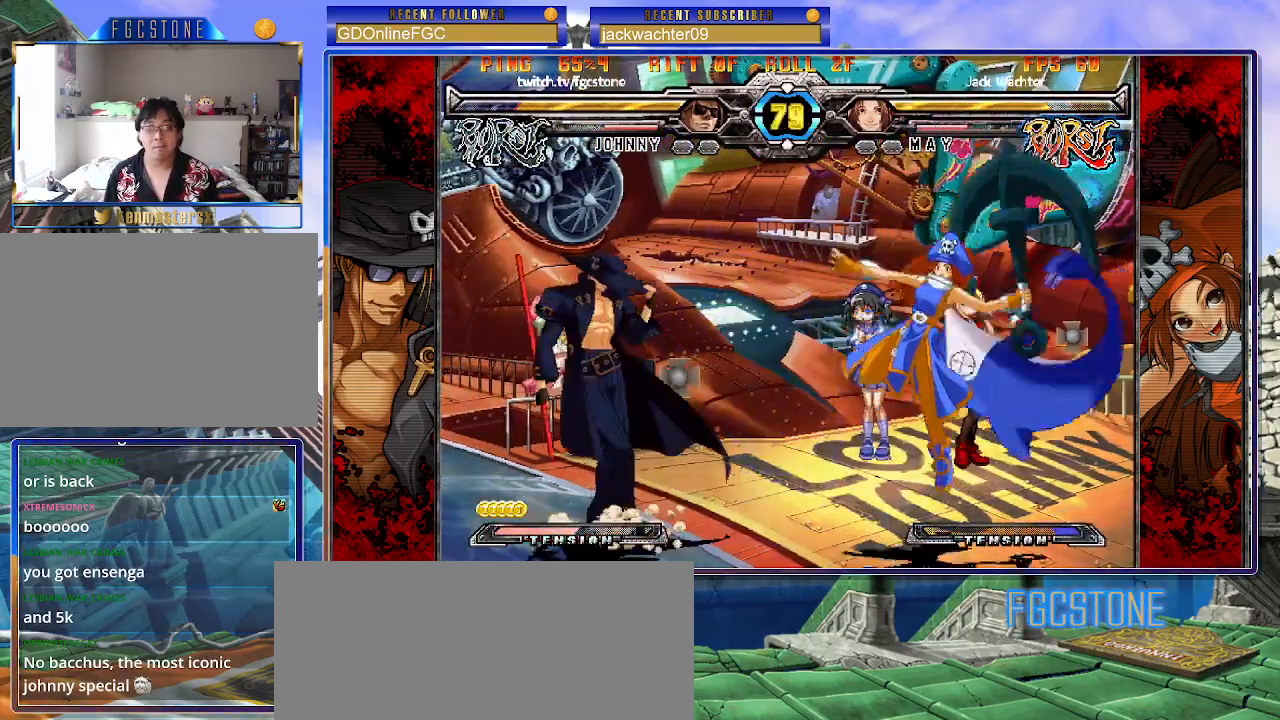
{"dt_ms": 500, "buttons": ["K"], "left_stick": "center", "events": [[50, "HS", "down"], [150, "HS", "up"], [217, "left_stick", "down"], [283, "left_stick", "right"], [350, "K", "down"], [383, "left_stick", "center"]]}
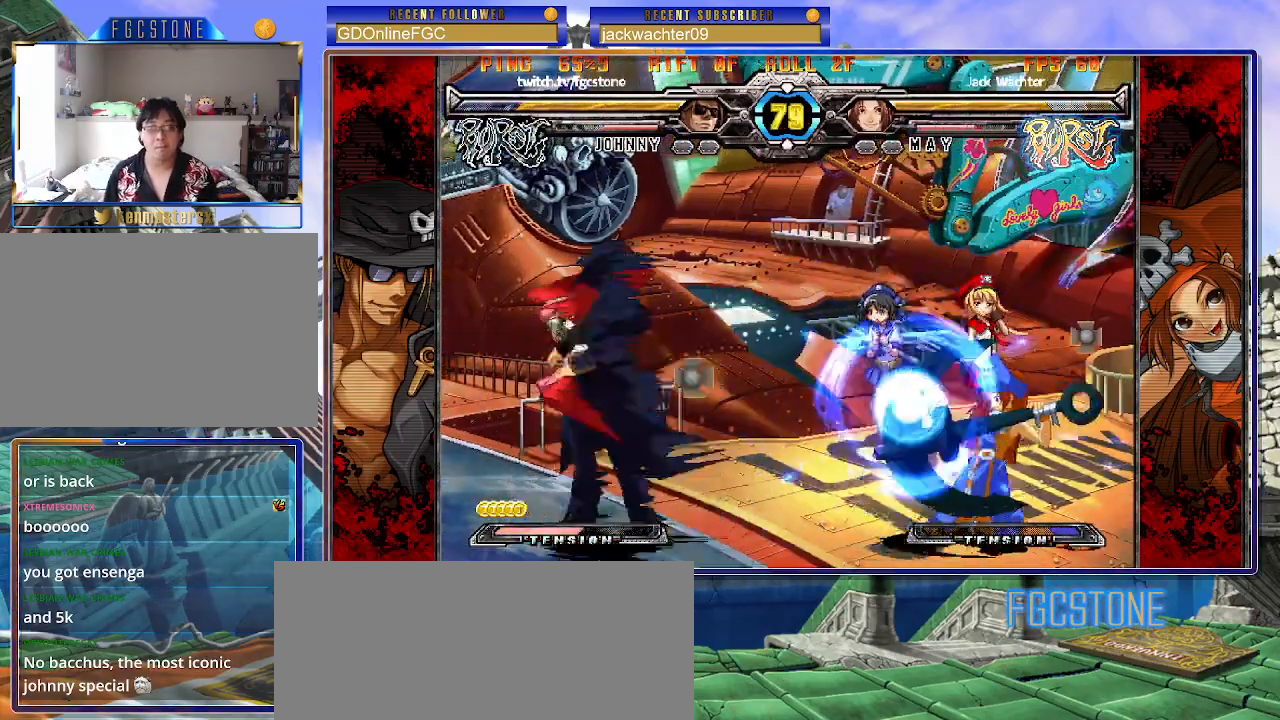
{"dt_ms": 500, "buttons": ["K"], "left_stick": "left", "events": [[67, "HS", "down"], [117, "left_stick", "right"], [150, "HS", "up"], [183, "left_stick", "center"], [233, "left_stick", "left"], [317, "left_stick", "center"], [367, "left_stick", "left"]]}
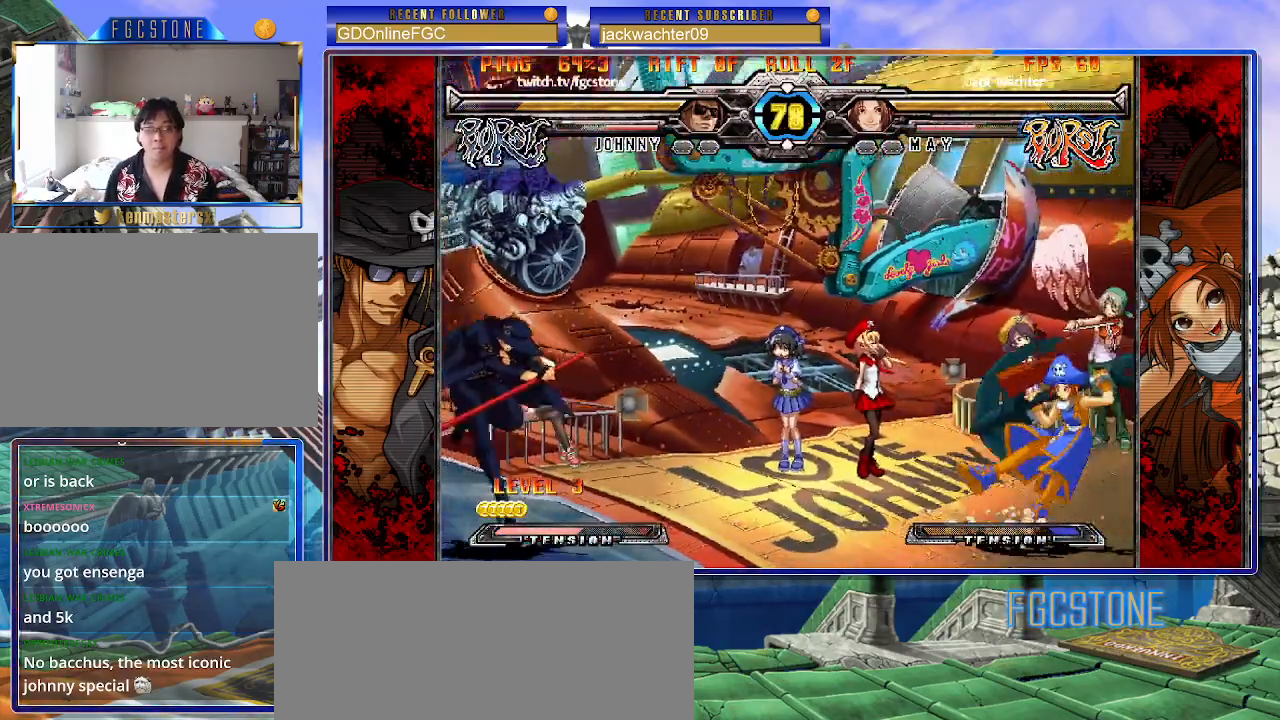
{"dt_ms": 500, "buttons": [], "left_stick": "right", "events": [[17, "K", "up"], [283, "left_stick", "right"]]}
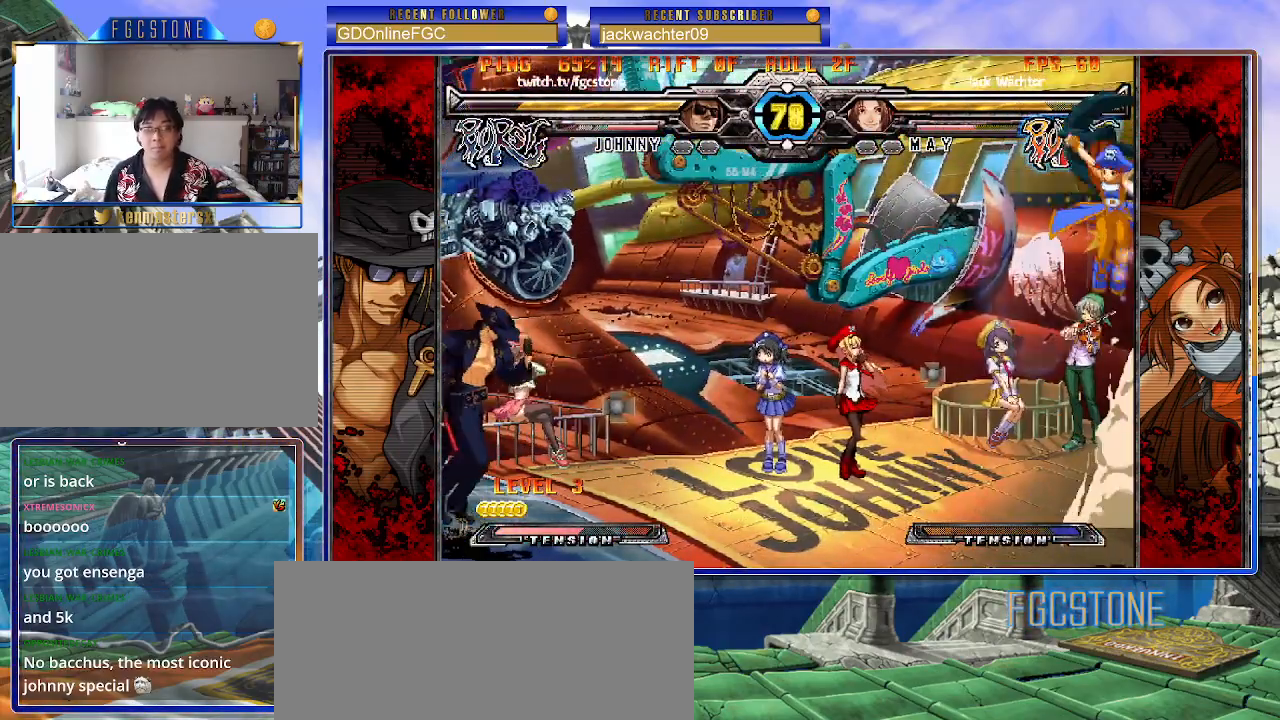
{"dt_ms": 500, "buttons": [], "left_stick": "right", "events": []}
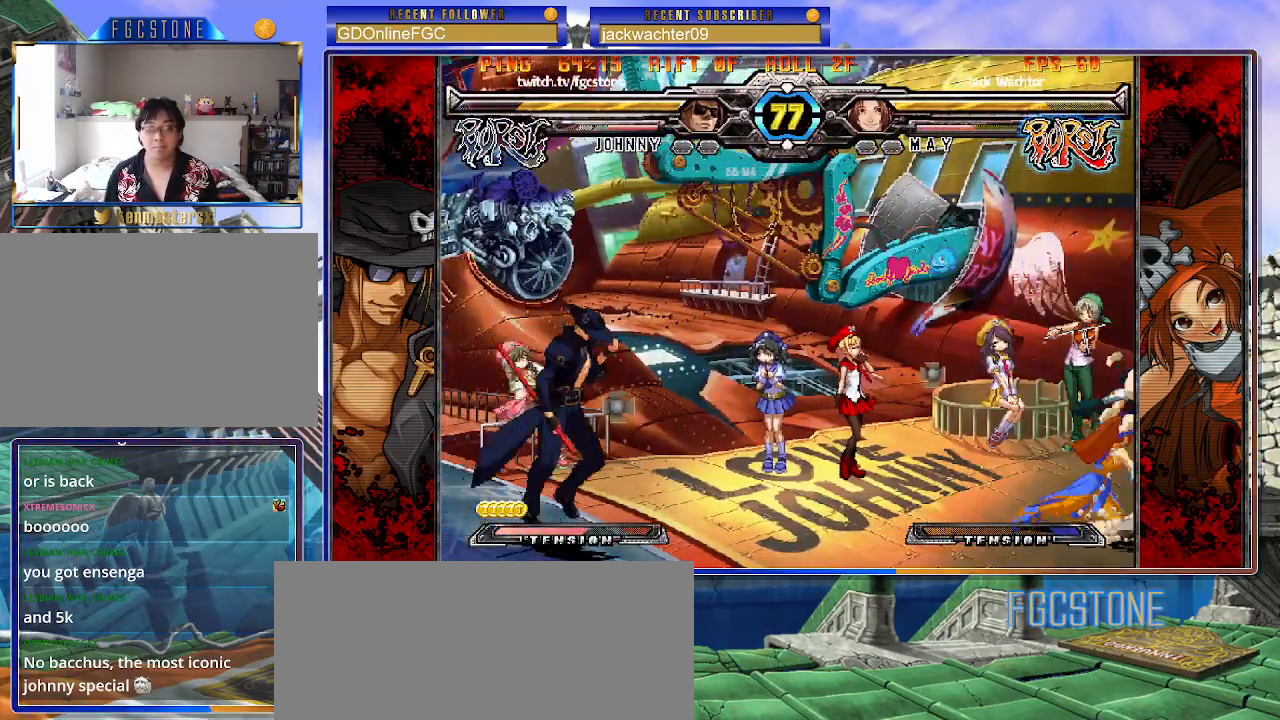
{"dt_ms": 500, "buttons": [], "left_stick": "left", "events": [[67, "left_stick", "up-right"], [283, "left_stick", "center"], [367, "left_stick", "left"]]}
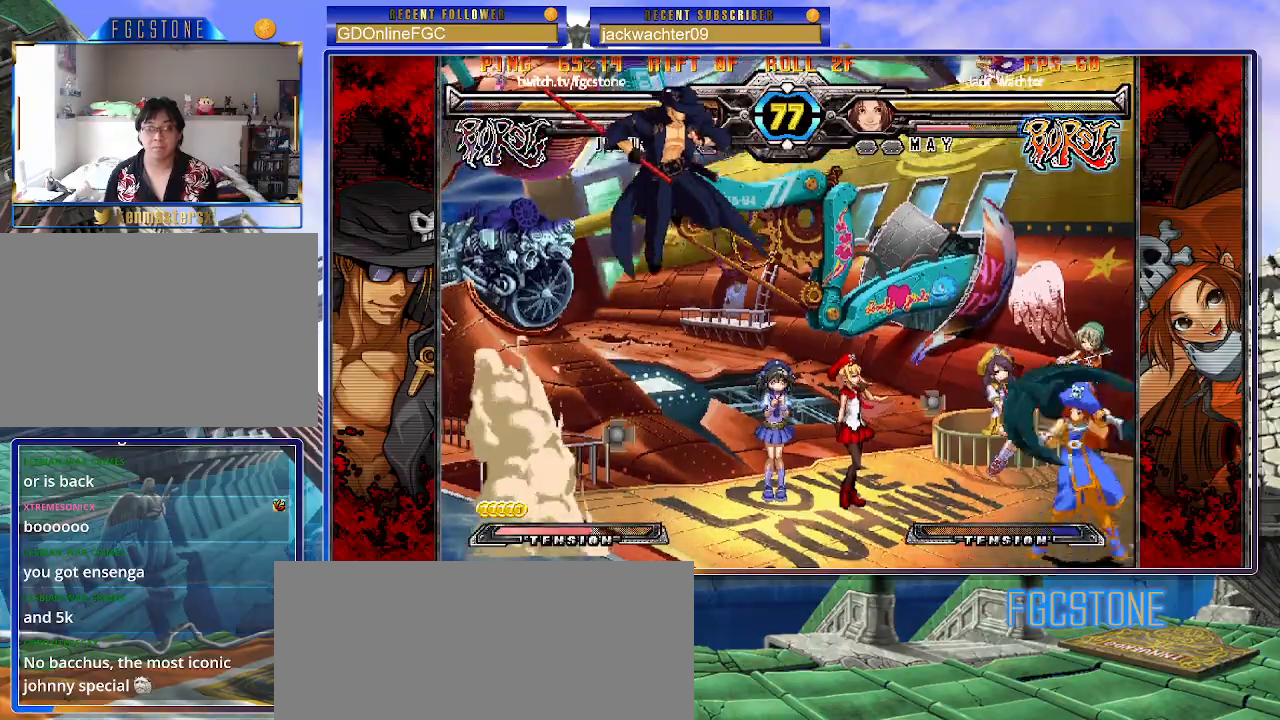
{"dt_ms": 500, "buttons": [], "left_stick": "center", "events": [[233, "left_stick", "down"], [300, "left_stick", "right"], [350, "HS", "down"], [383, "left_stick", "center"], [450, "HS", "up"]]}
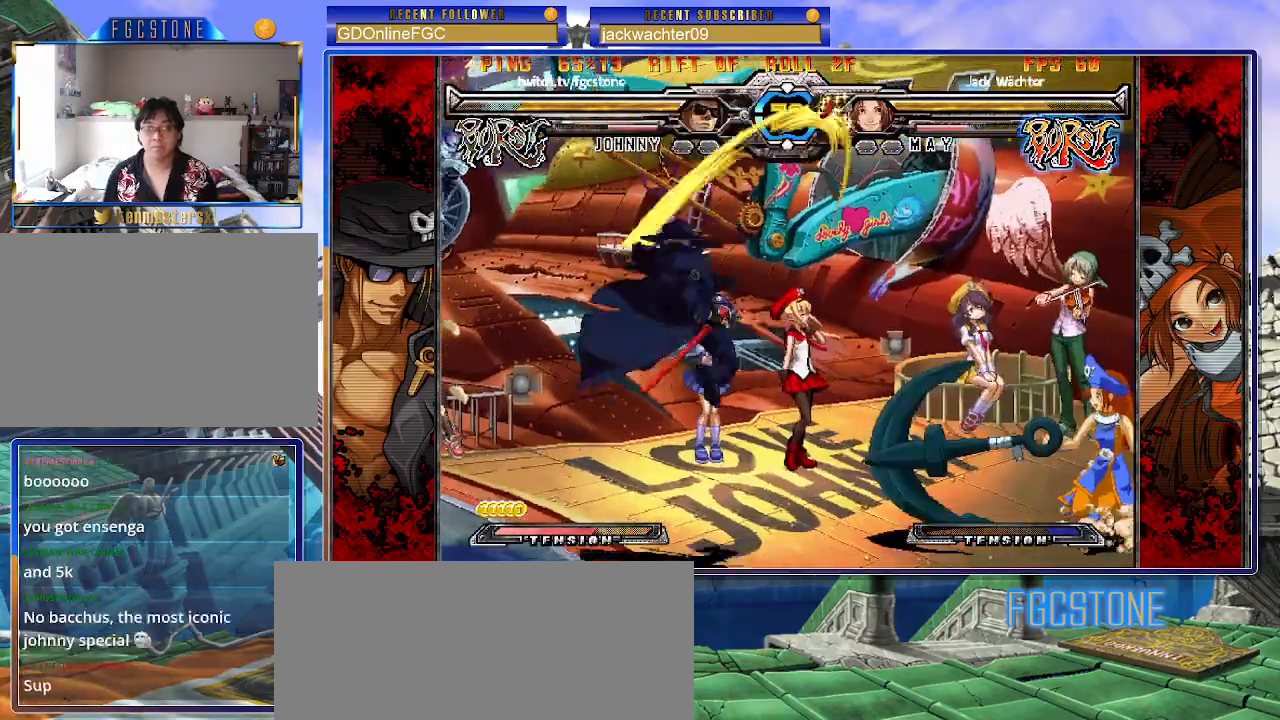
{"dt_ms": 500, "buttons": [], "left_stick": "right", "events": [[117, "HS", "down"], [117, "K", "down"], [117, "S", "down"], [150, "S", "up"], [167, "HS", "up"], [167, "K", "up"], [450, "left_stick", "right"]]}
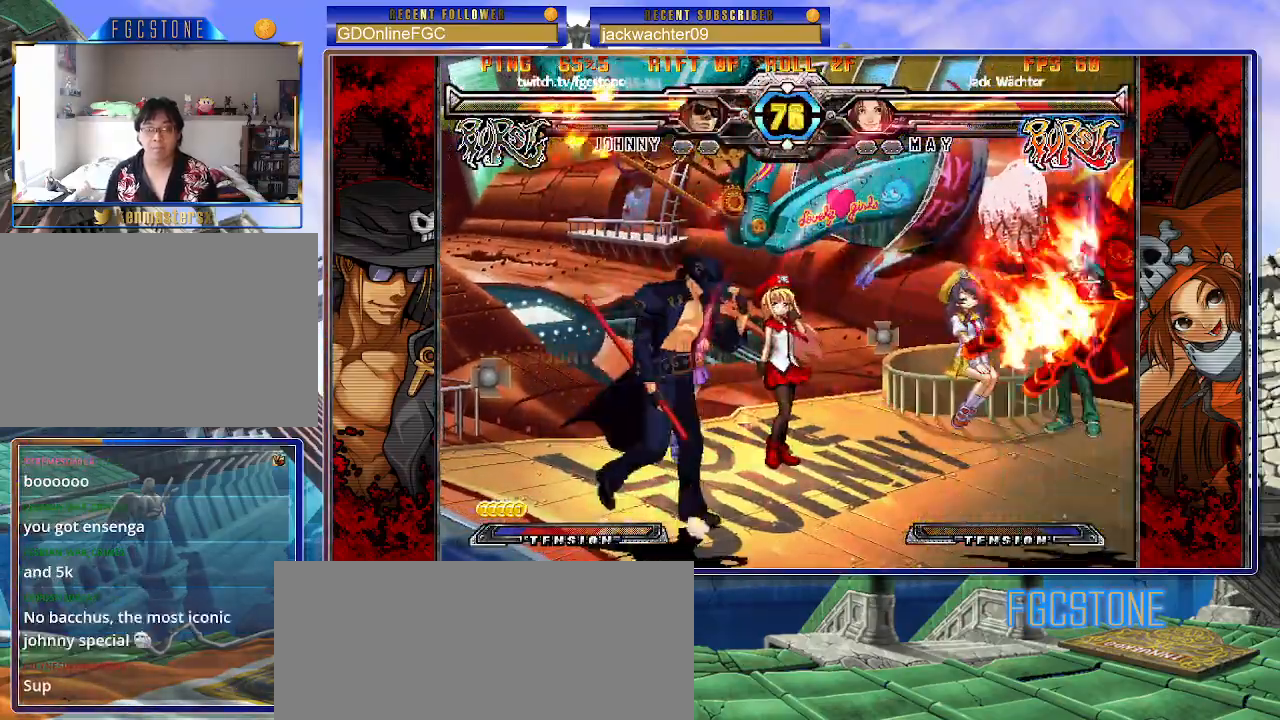
{"dt_ms": 500, "buttons": ["S"], "left_stick": "center", "events": [[17, "left_stick", "center"], [83, "left_stick", "right"], [200, "left_stick", "center"], [283, "K", "down"], [383, "K", "up"], [450, "S", "down"]]}
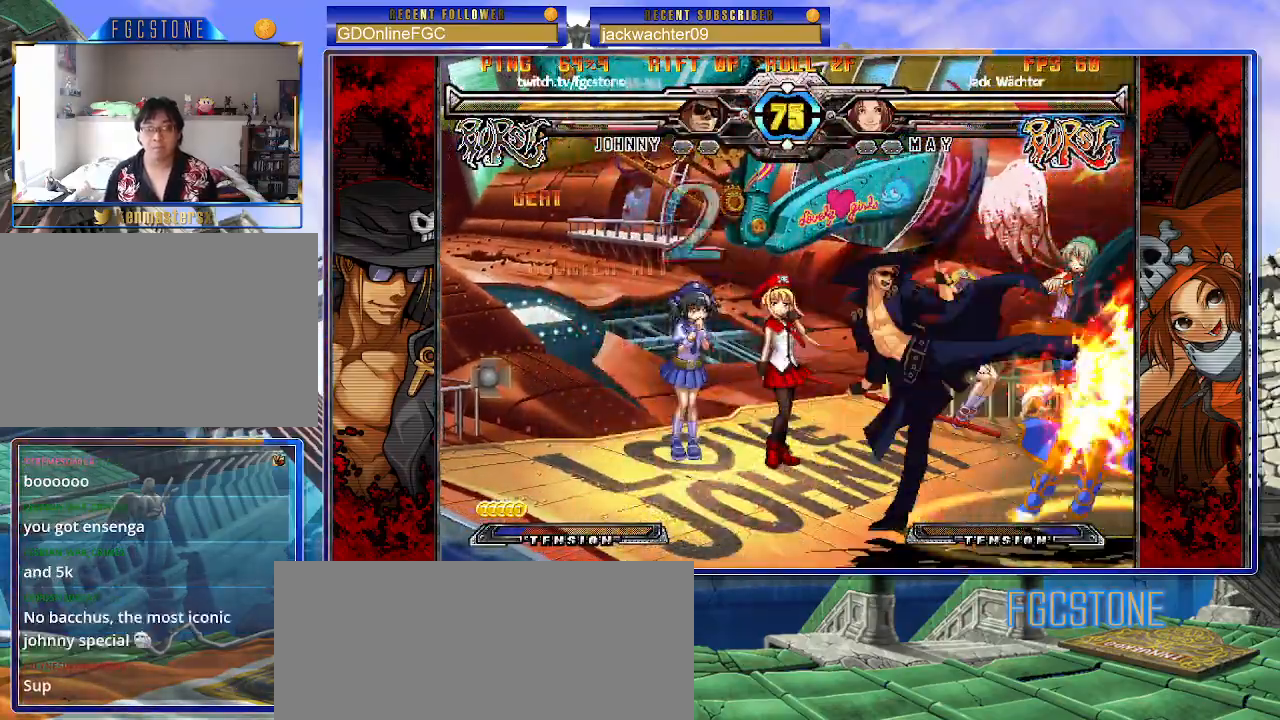
{"dt_ms": 500, "buttons": ["K"], "left_stick": "center", "events": [[50, "S", "up"], [150, "left_stick", "left"], [200, "left_stick", "down"], [283, "left_stick", "right"], [350, "K", "down"], [367, "left_stick", "center"]]}
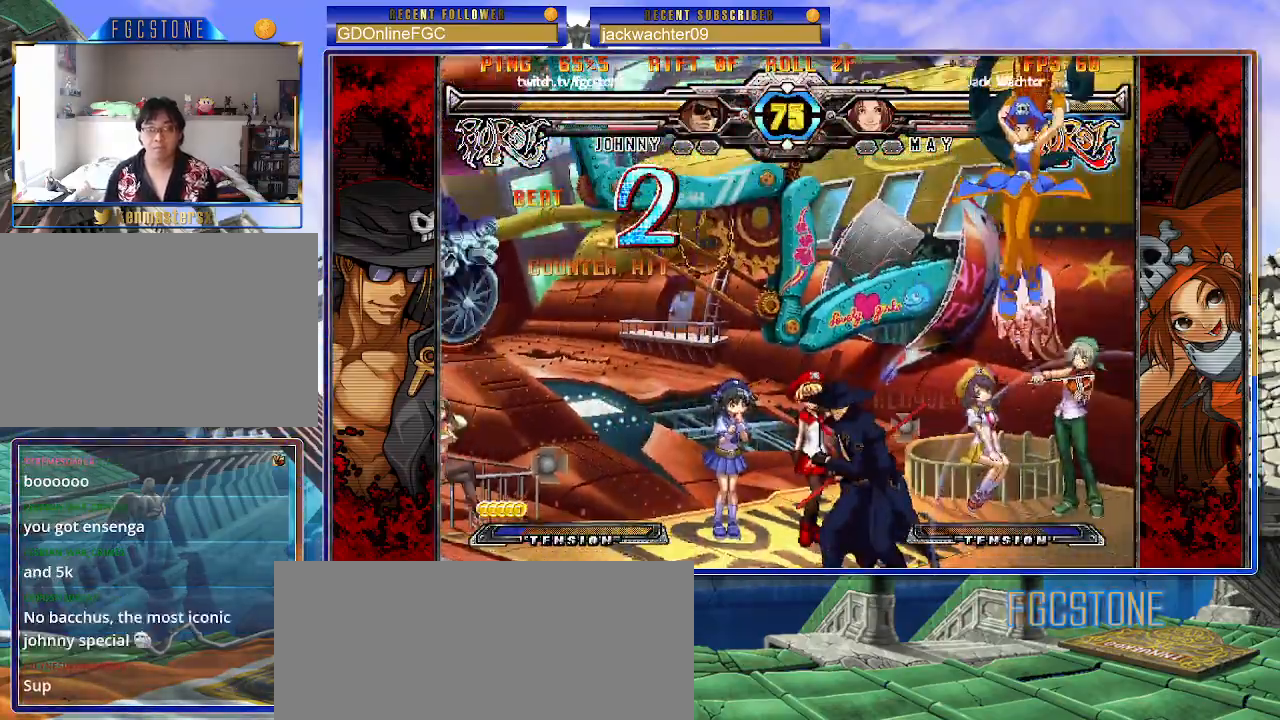
{"dt_ms": 500, "buttons": [], "left_stick": "center", "events": [[67, "K", "up"], [100, "left_stick", "left"], [433, "left_stick", "center"]]}
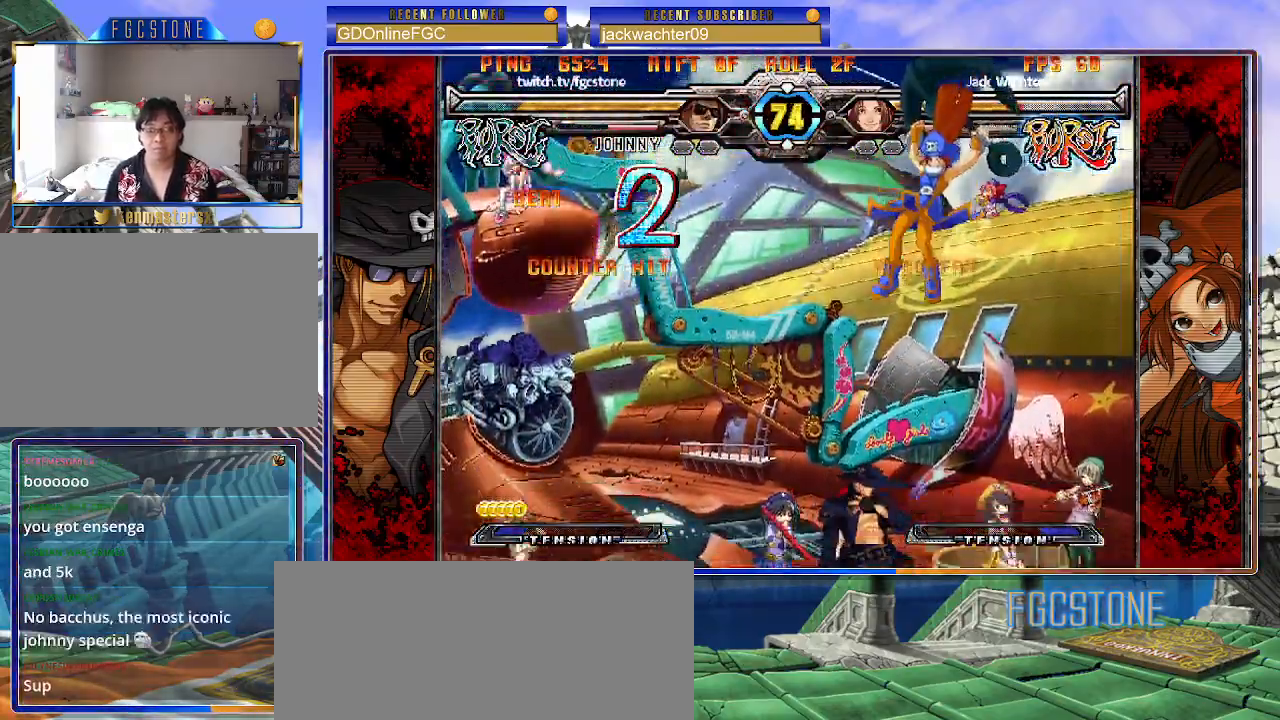
{"dt_ms": 500, "buttons": [], "left_stick": "left", "events": [[17, "left_stick", "left"], [83, "left_stick", "center"], [133, "left_stick", "left"], [383, "K", "down"], [483, "K", "up"]]}
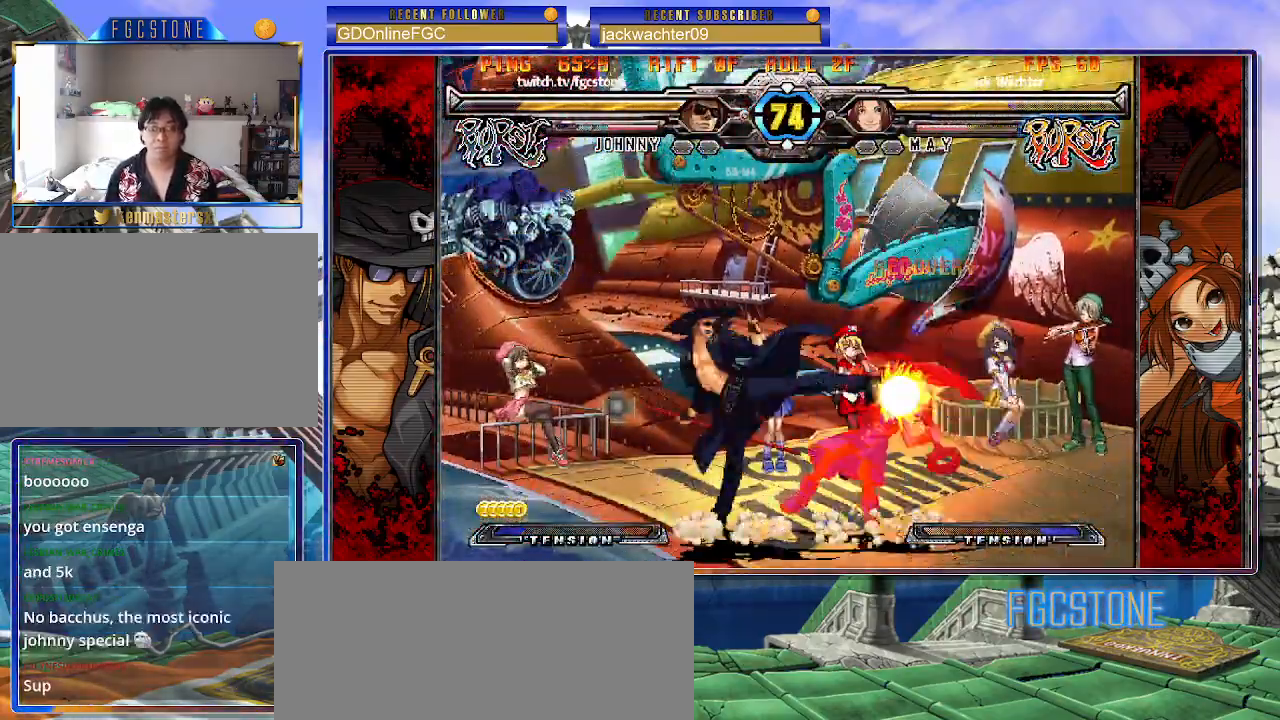
{"dt_ms": 500, "buttons": [], "left_stick": "right", "events": [[17, "HS", "down"], [100, "HS", "up"], [167, "HS", "down"], [267, "HS", "up"], [383, "left_stick", "down"], [450, "left_stick", "right"]]}
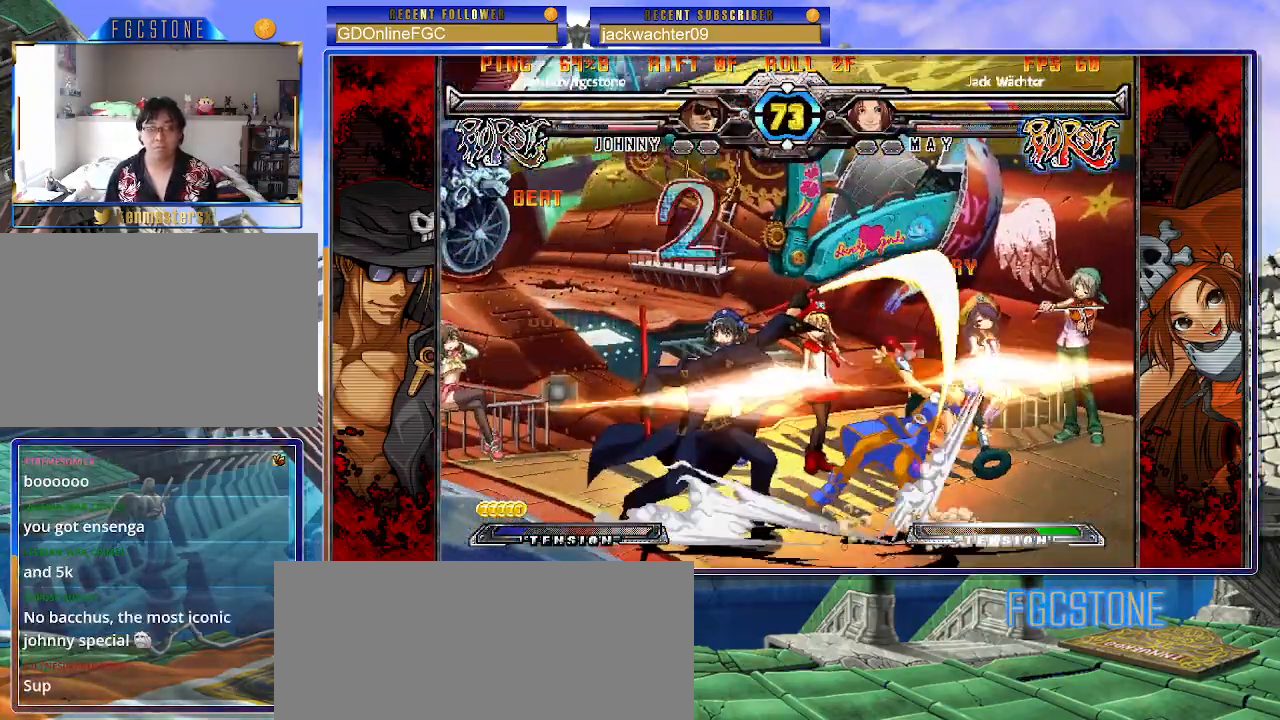
{"dt_ms": 500, "buttons": [], "left_stick": "right", "events": [[33, "left_stick", "center"], [50, "K", "down"], [100, "K", "up"], [183, "left_stick", "right"]]}
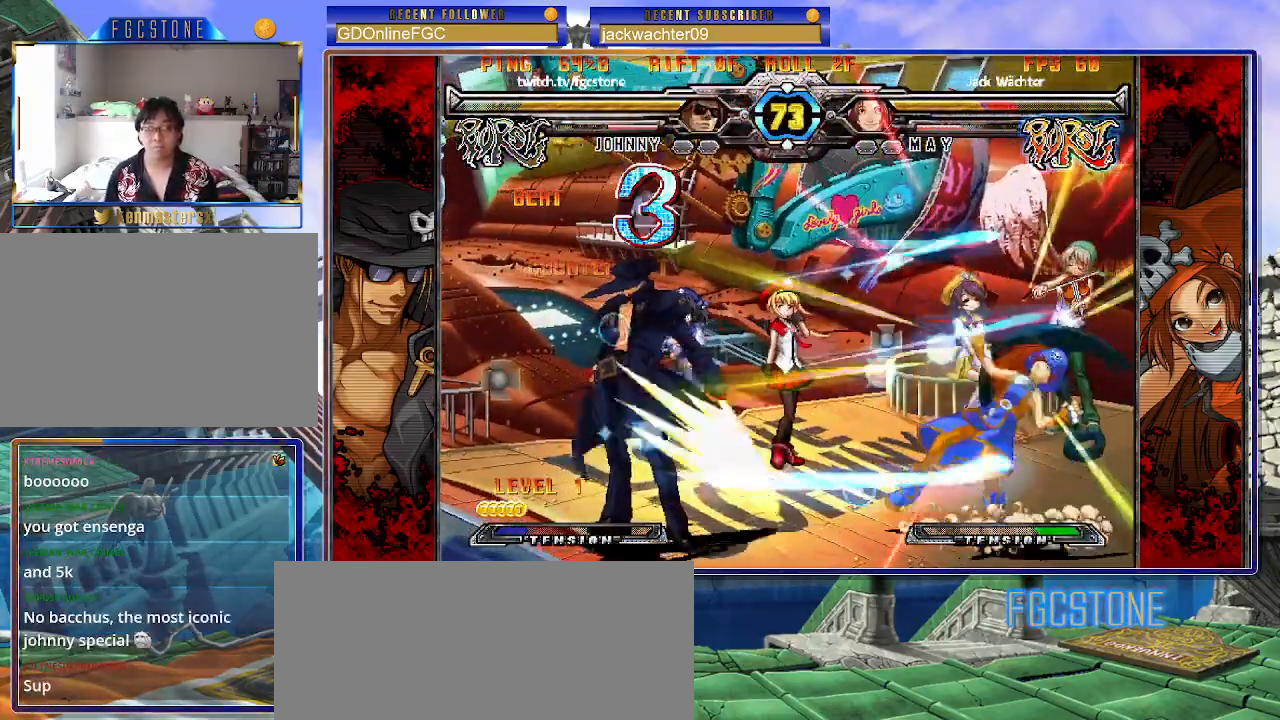
{"dt_ms": 500, "buttons": [], "left_stick": "right", "events": []}
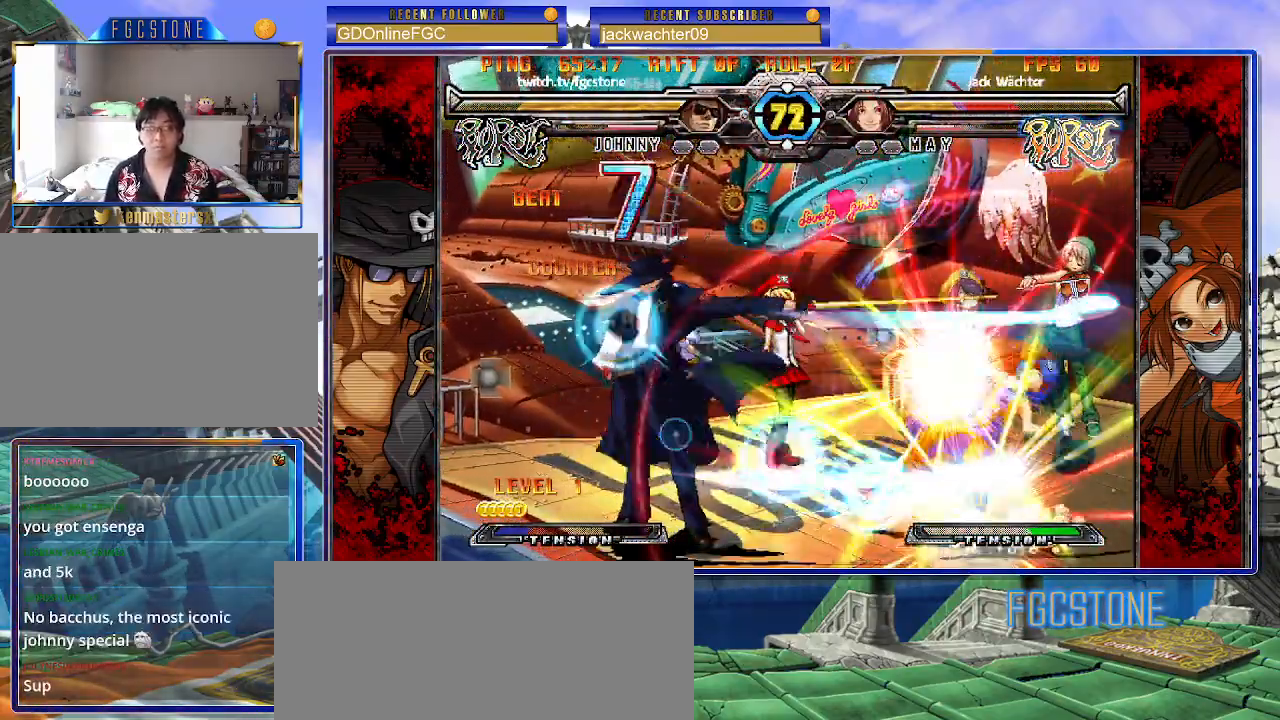
{"dt_ms": 500, "buttons": [], "left_stick": "center", "events": [[83, "left_stick", "center"], [233, "HS", "down"], [233, "K", "down"], [233, "S", "down"], [233, "left_stick", "right"], [267, "HS", "up"], [267, "K", "up"], [267, "S", "up"], [300, "left_stick", "center"], [367, "left_stick", "right"], [500, "left_stick", "center"]]}
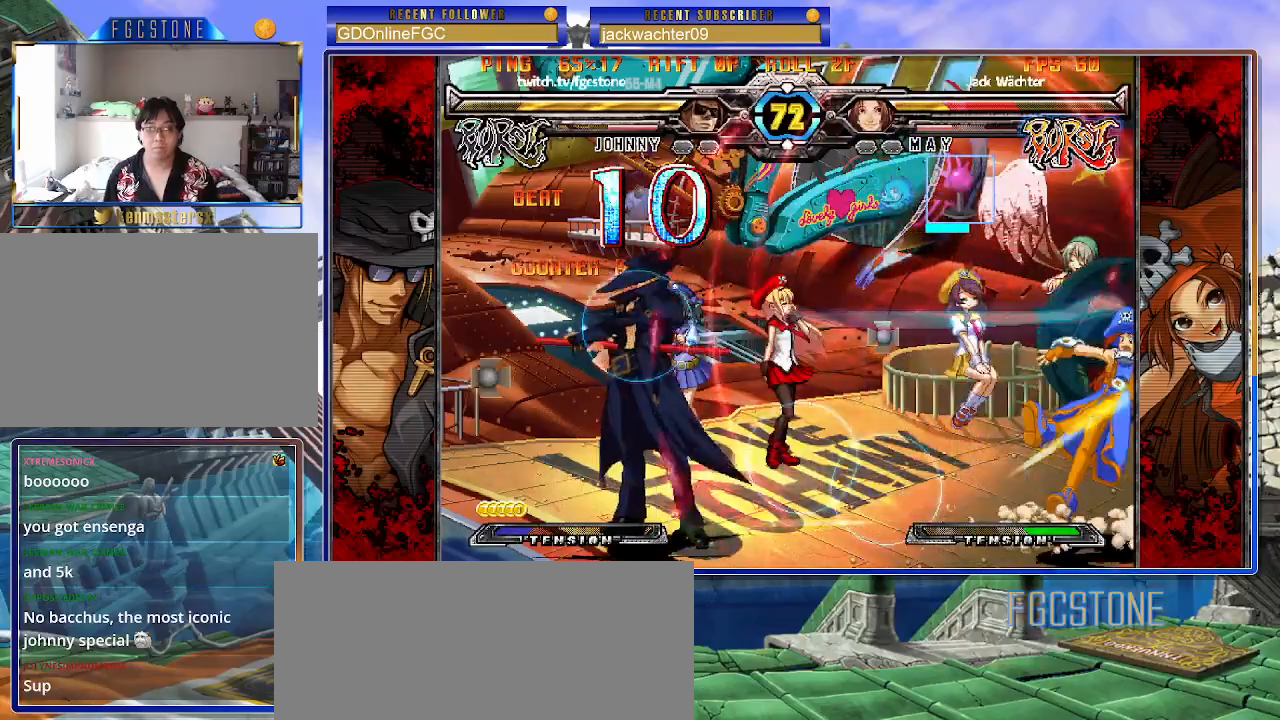
{"dt_ms": 500, "buttons": [], "left_stick": "left", "events": [[167, "left_stick", "right"], [233, "left_stick", "center"], [300, "left_stick", "right"], [450, "left_stick", "left"]]}